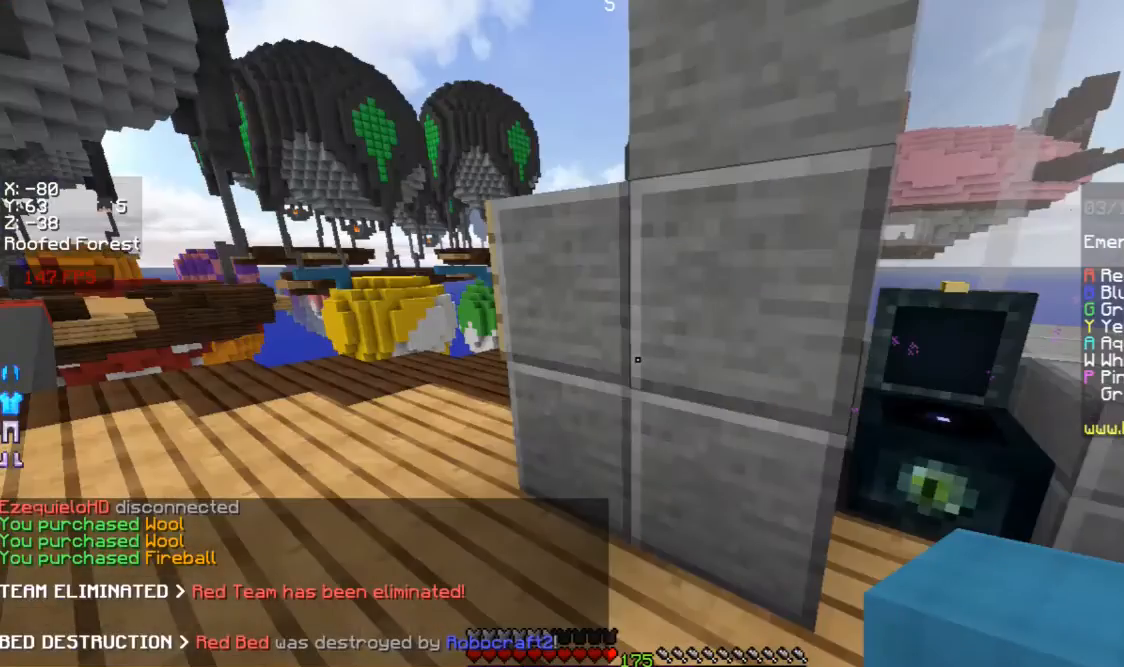
Gameplay with keyboard and mouse; each line is a JSON object with the keys and mouse buttons held at the frame after it. "events" lists presses ("down") and releases ("up") of "a", "d", "s", "space", "w", "mouse_left" and "mouse_right" between this image and that frame as [ms after this image, input, new state], when the widget could be followed in between. "mouse_left", "mouse_right" = the "left", "right" buttons of the "mouse" list. No other keys are recorded. Fast repeated clicks can show as one long hold. Mouse movement is not recorded.
{"keys": ["a"], "mouse": [], "events": [[400, "w", "up"], [500, "a", "down"]]}
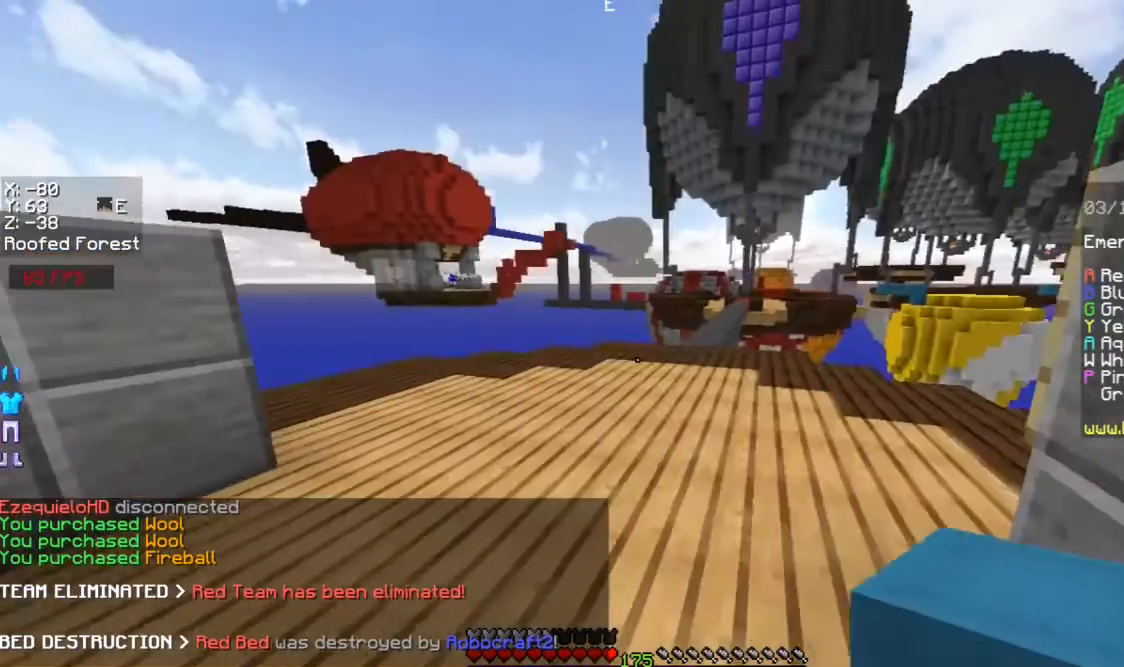
{"keys": ["d", "w"], "mouse": [], "events": [[67, "w", "down"], [167, "a", "up"], [300, "space", "down"], [500, "d", "down"], [500, "space", "up"]]}
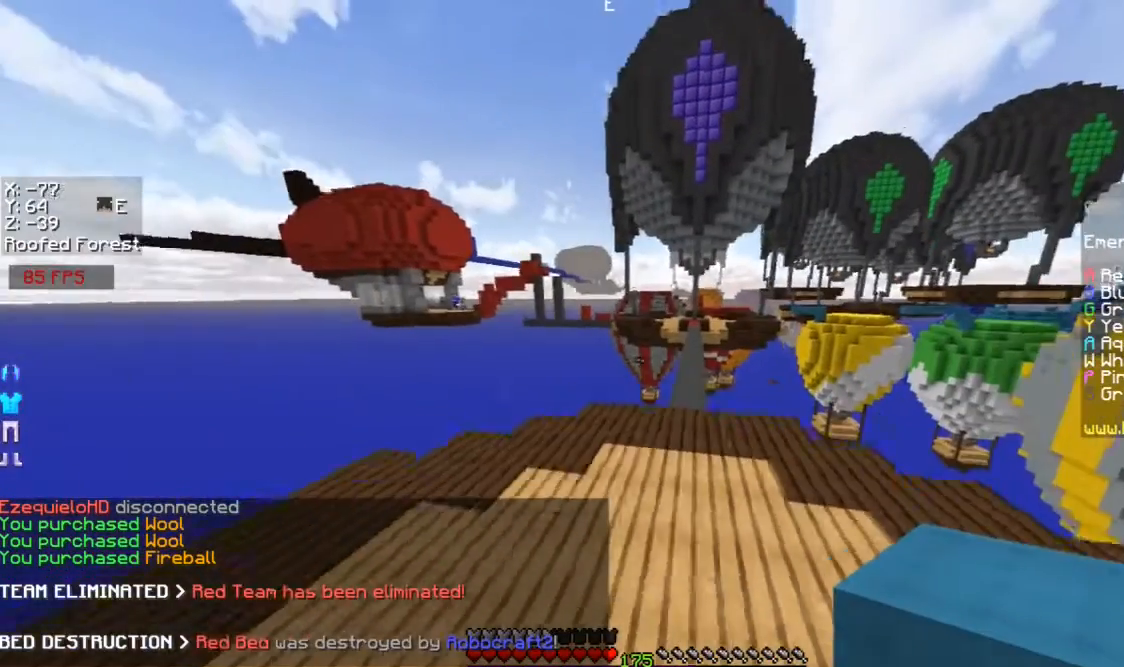
{"keys": ["space", "w"], "mouse": [], "events": [[200, "d", "up"], [300, "space", "down"]]}
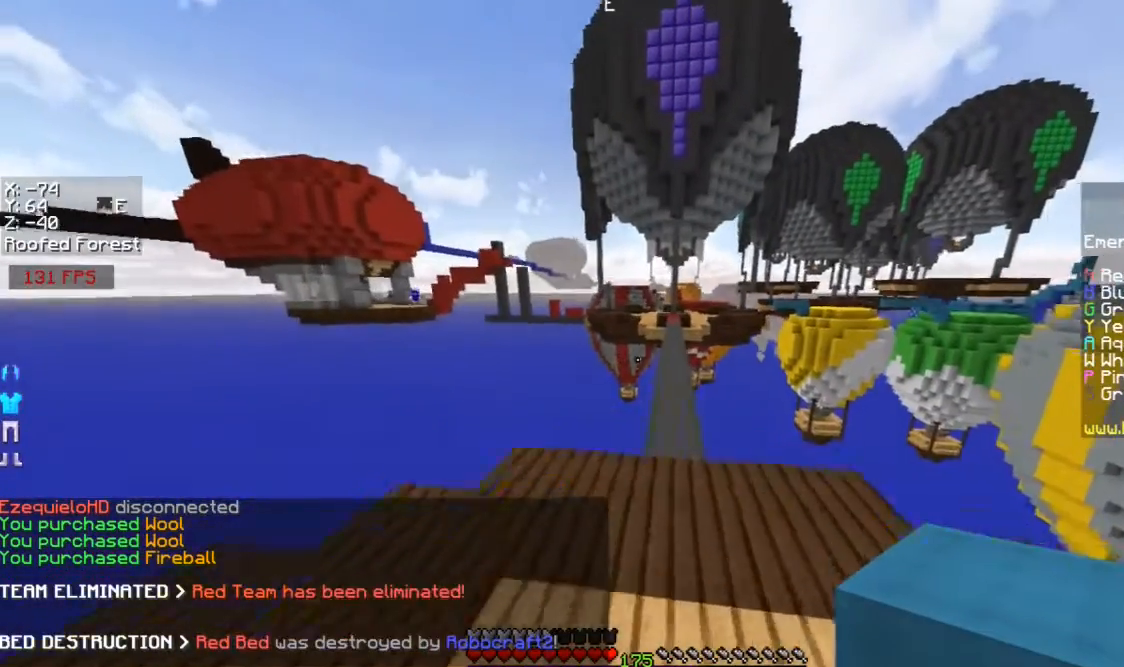
{"keys": ["space", "w"], "mouse": [], "events": [[67, "d", "down"], [67, "space", "up"], [200, "d", "up"], [400, "space", "down"]]}
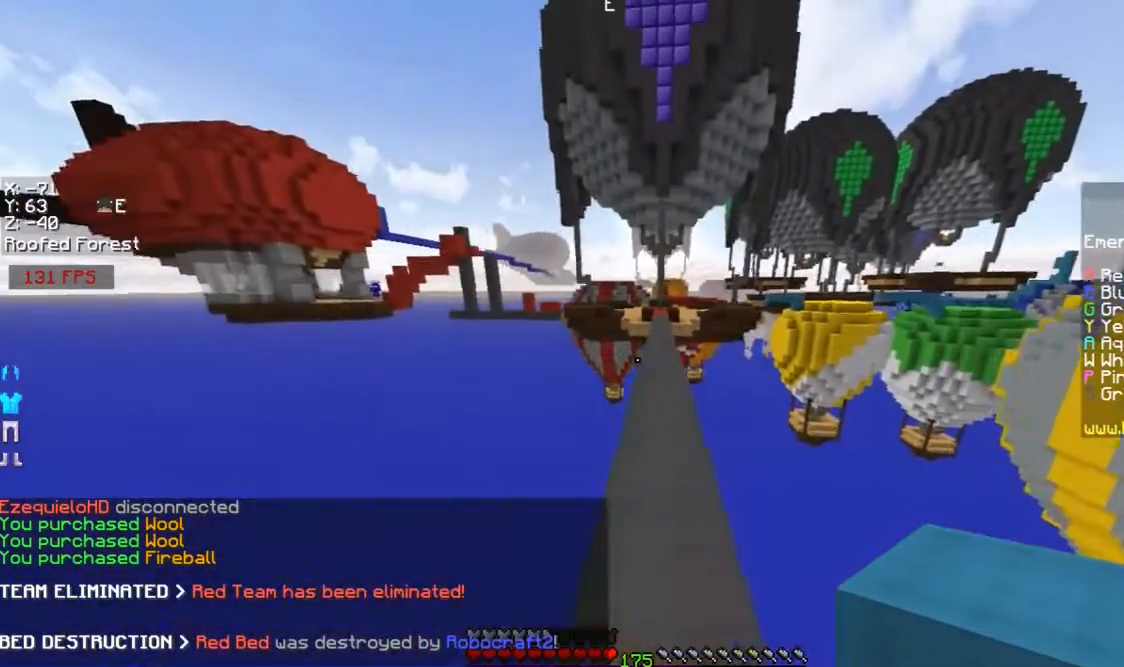
{"keys": ["w"], "mouse": [], "events": [[200, "space", "up"]]}
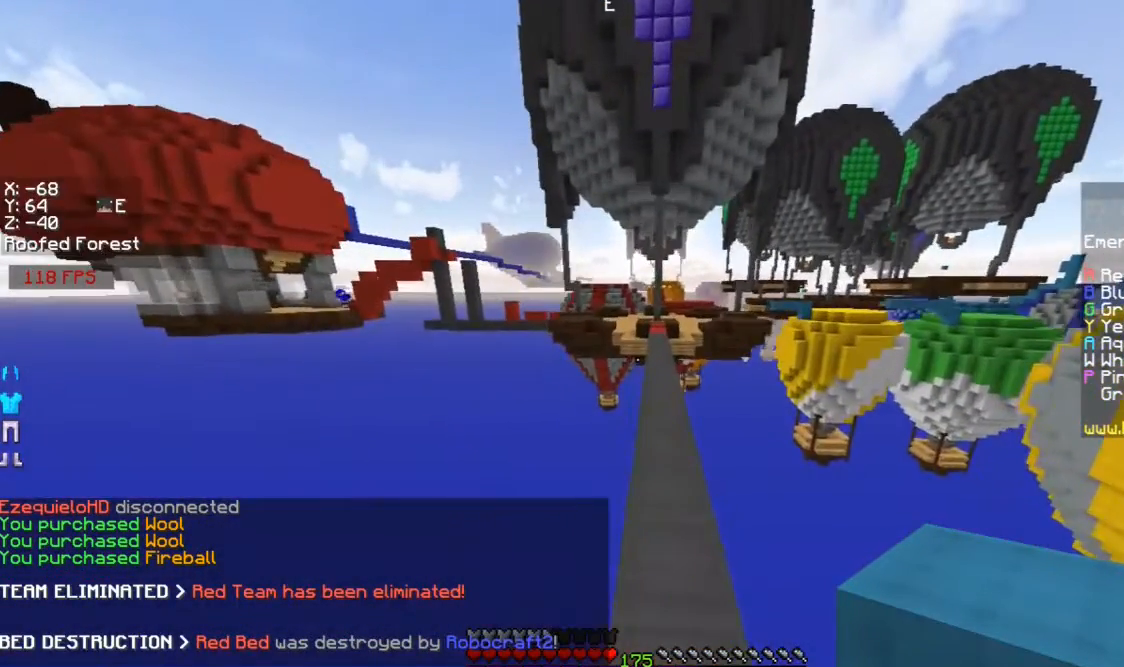
{"keys": ["space", "w"], "mouse": [], "events": [[167, "space", "down"]]}
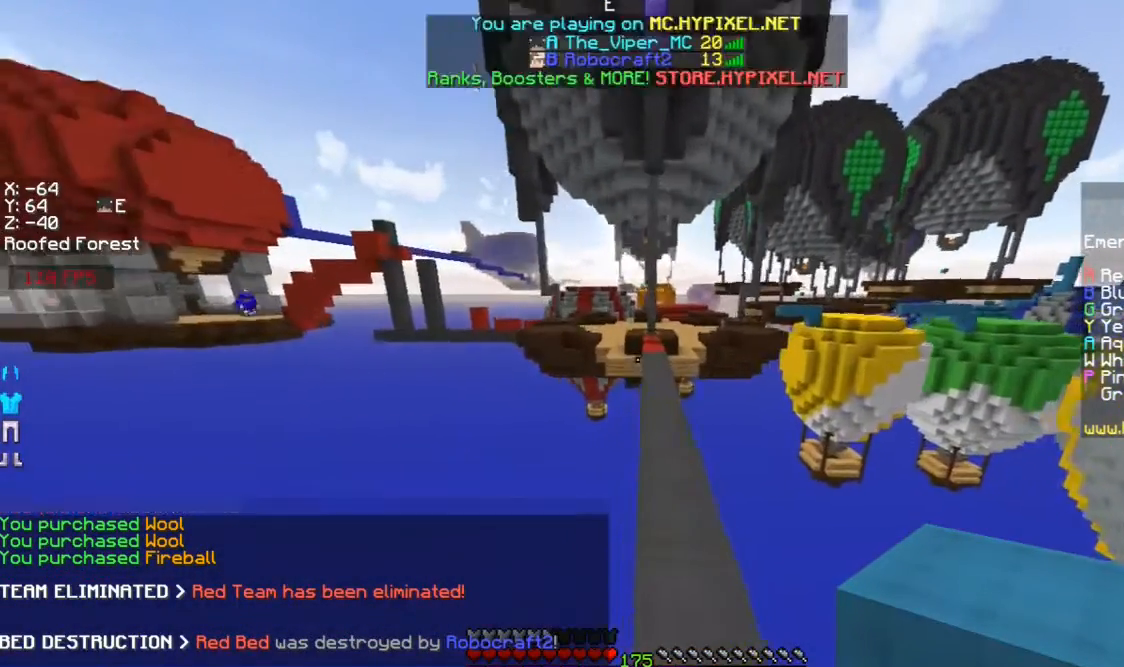
{"keys": ["space", "w"], "mouse": [], "events": [[300, "d", "down"], [400, "d", "up"]]}
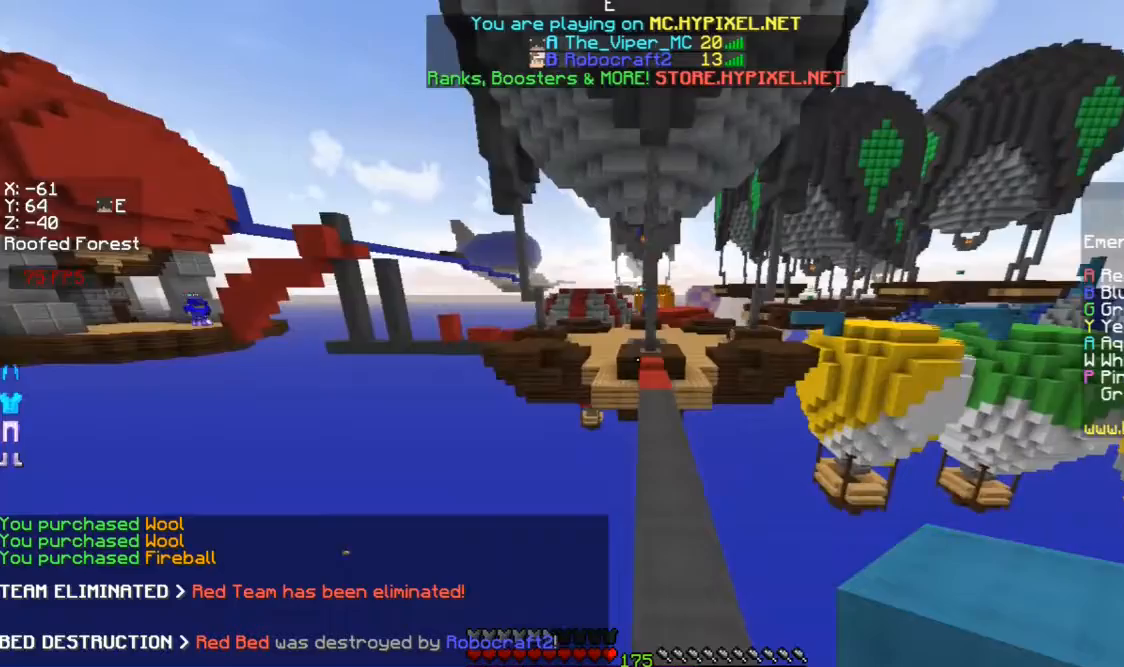
{"keys": ["space", "w"], "mouse": ["left"], "events": [[267, "mouse_left", "down"], [300, "mouse_left", "up"], [333, "mouse_left", "down"]]}
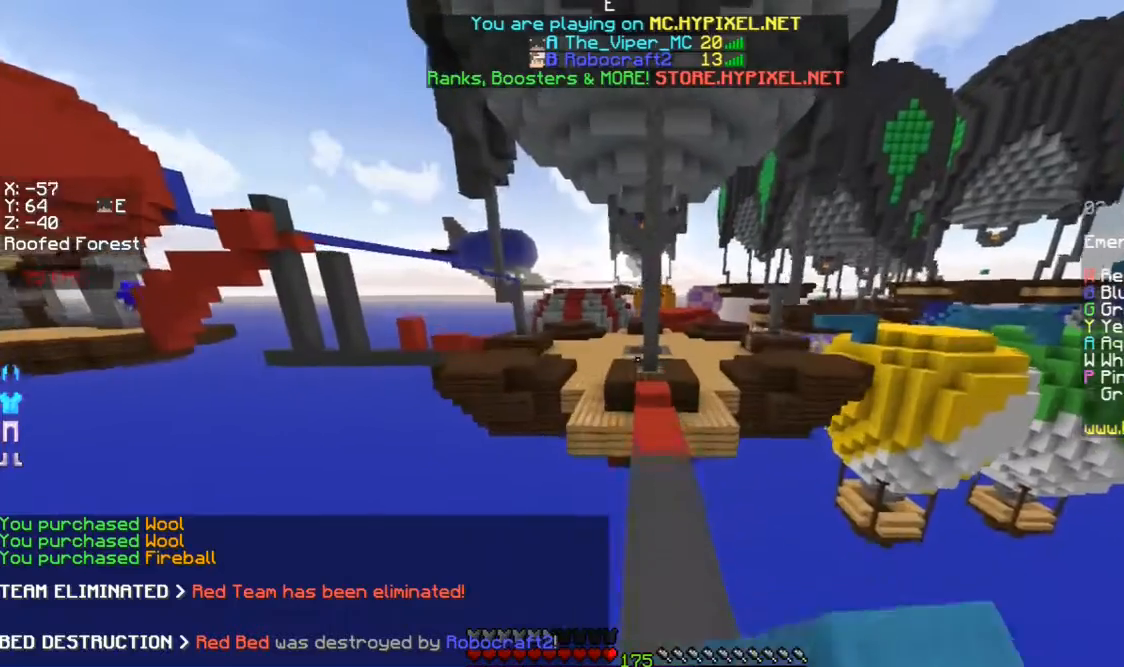
{"keys": ["w"], "mouse": [], "events": [[67, "mouse_left", "up"], [167, "mouse_left", "down"], [233, "d", "down"], [233, "mouse_left", "up"], [333, "d", "up"], [500, "space", "up"]]}
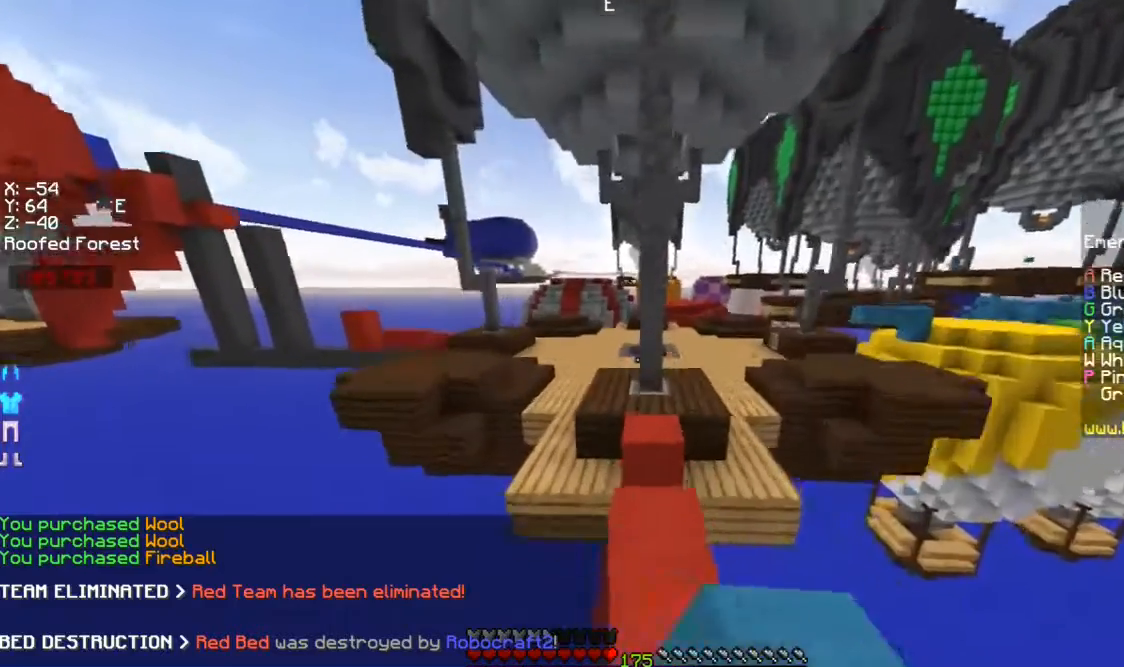
{"keys": ["space", "w"], "mouse": [], "events": [[233, "a", "down"], [367, "space", "down"], [400, "a", "up"]]}
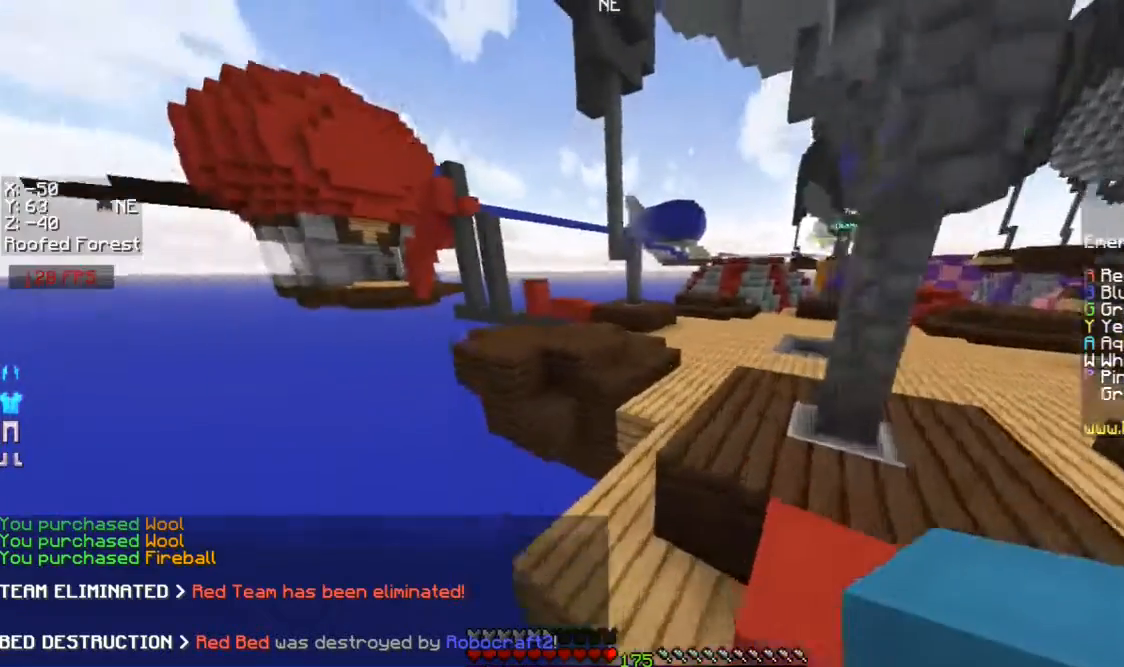
{"keys": ["w"], "mouse": [], "events": [[100, "d", "down"], [167, "space", "up"], [200, "mouse_left", "down"], [267, "mouse_left", "up"], [367, "d", "up"]]}
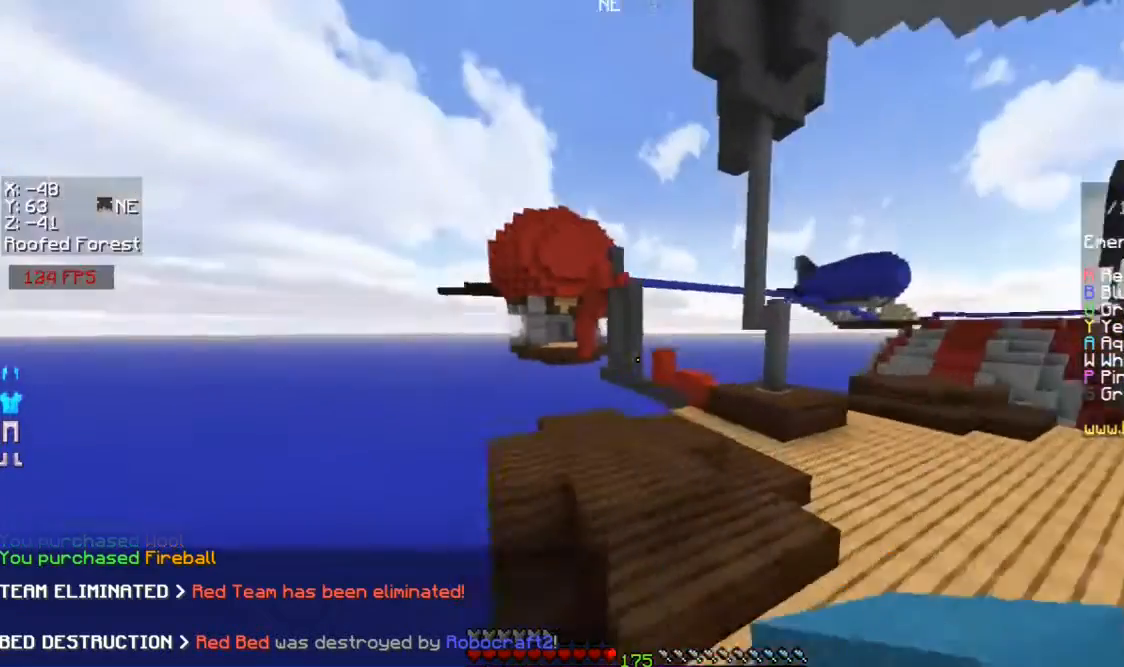
{"keys": ["a", "w"], "mouse": [], "events": [[100, "space", "down"], [300, "a", "down"], [400, "space", "up"]]}
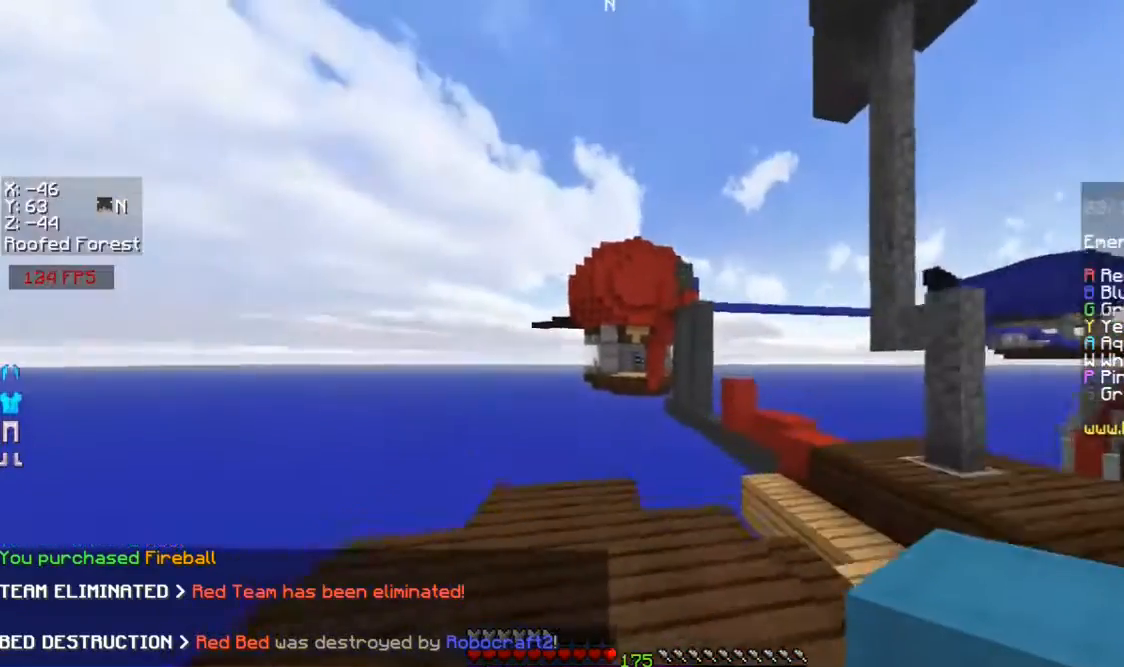
{"keys": [], "mouse": [], "events": [[433, "a", "up"], [433, "w", "up"]]}
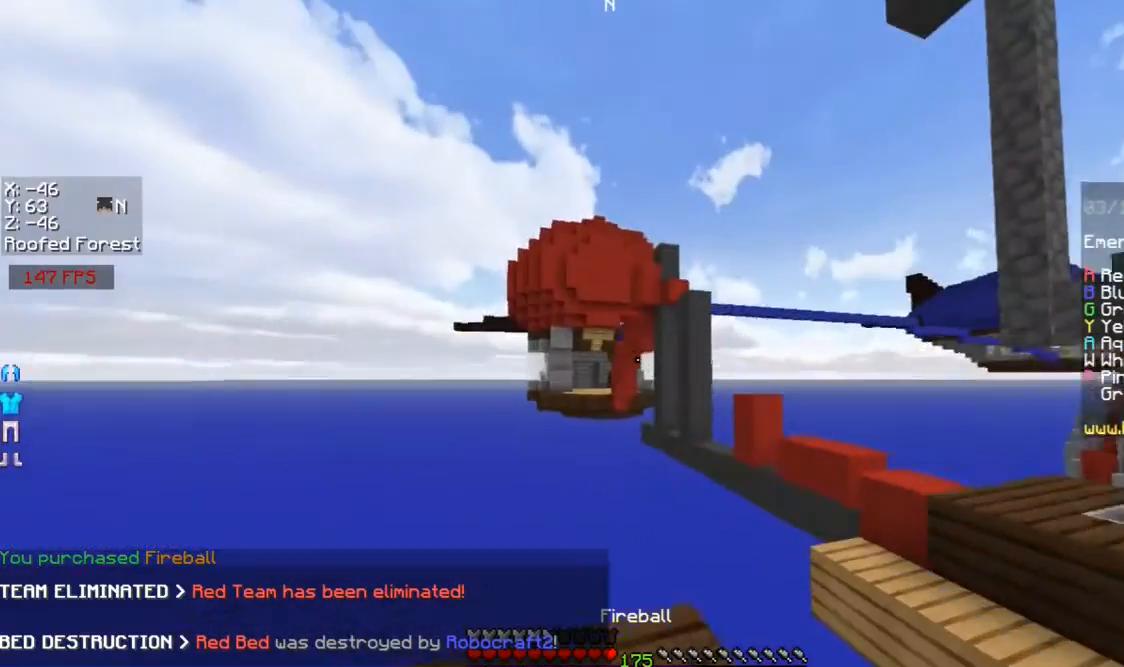
{"keys": [], "mouse": ["right"], "events": [[367, "mouse_right", "down"]]}
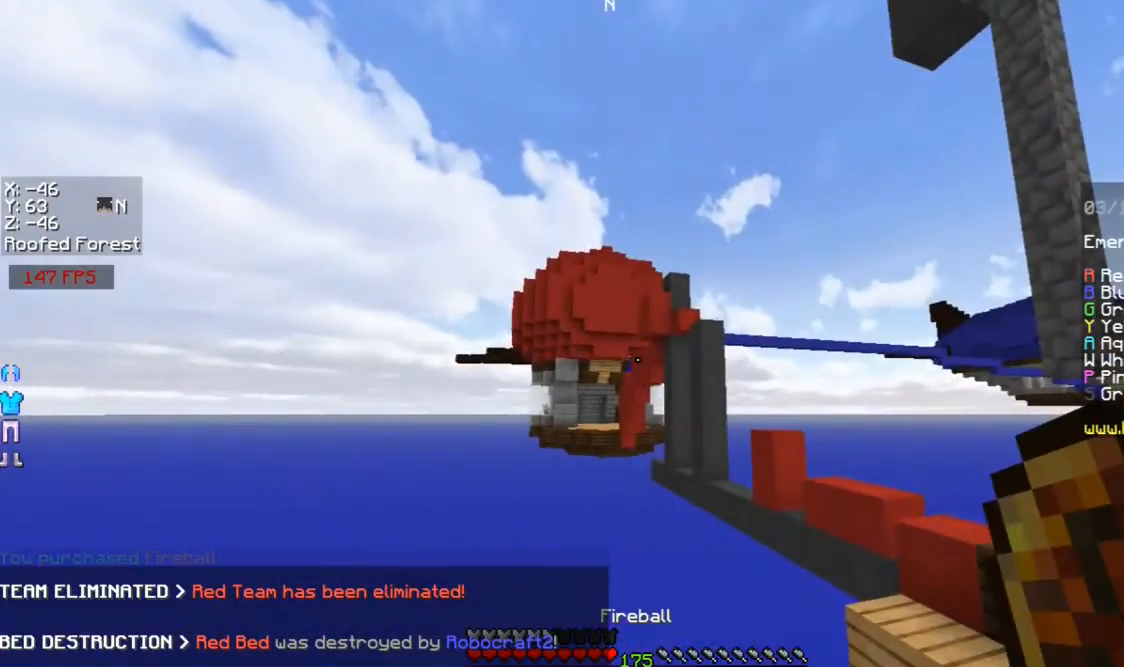
{"keys": [], "mouse": [], "events": [[467, "mouse_right", "up"]]}
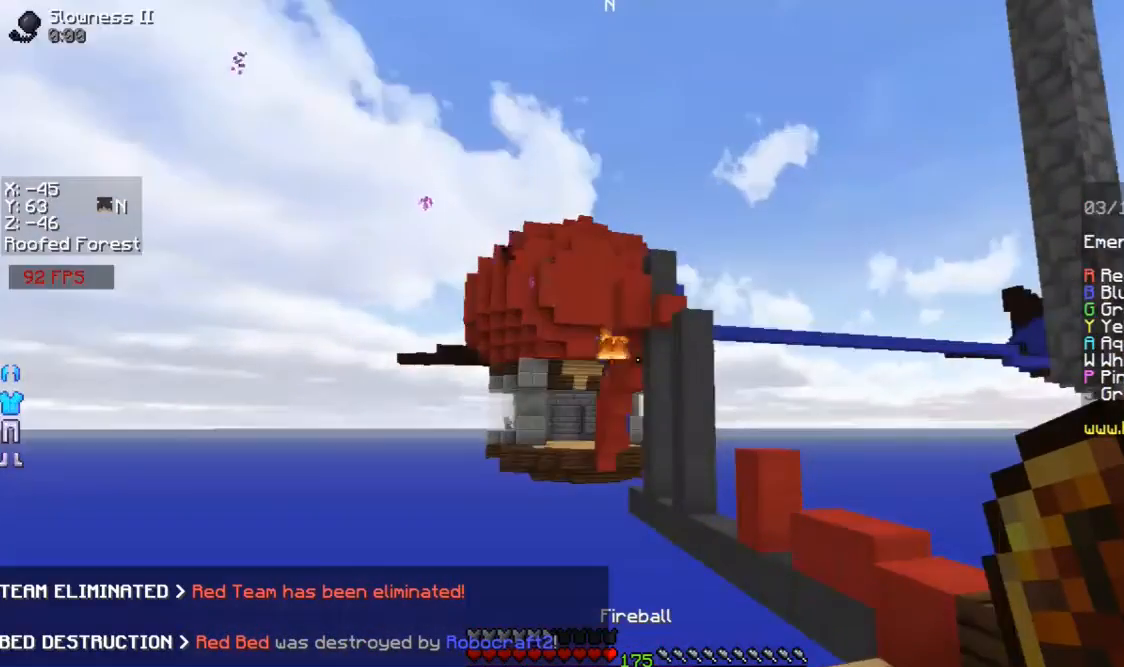
{"keys": ["d"], "mouse": [], "events": [[200, "d", "down"]]}
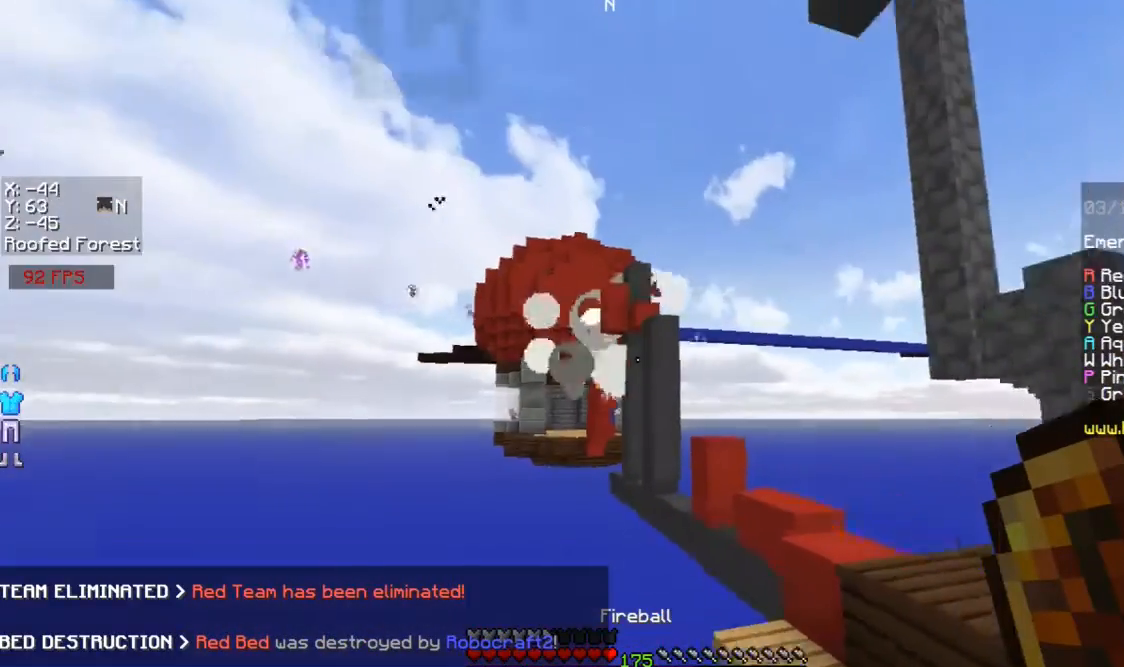
{"keys": ["d"], "mouse": [], "events": []}
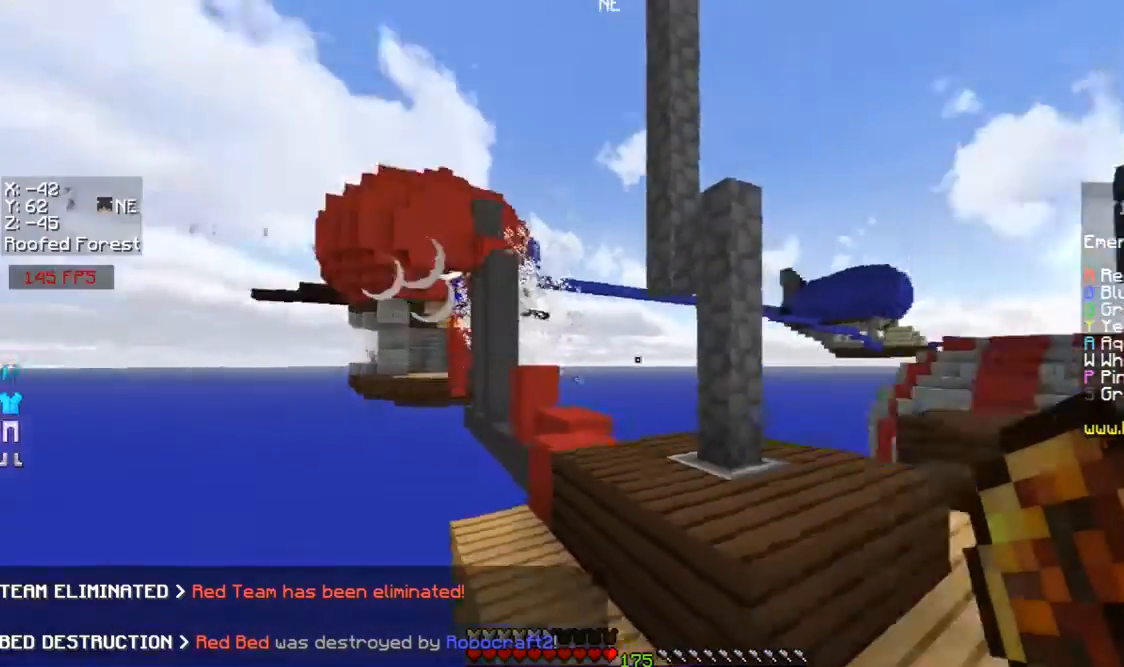
{"keys": ["w"], "mouse": [], "events": [[67, "w", "down"], [167, "space", "down"], [200, "d", "up"], [467, "space", "up"]]}
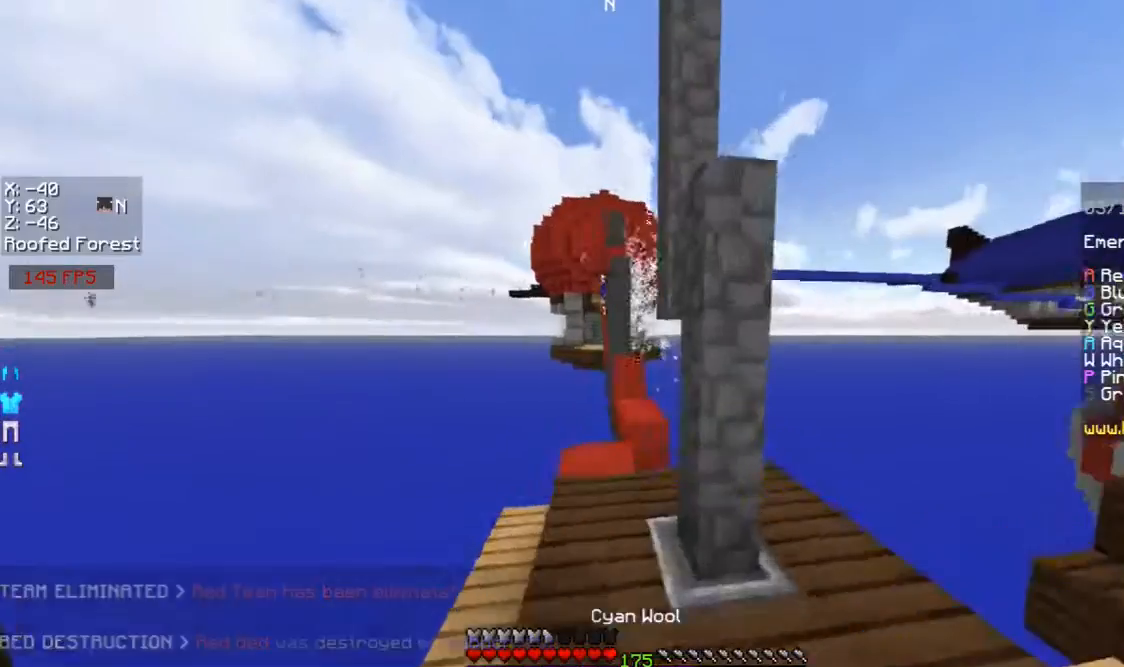
{"keys": ["w"], "mouse": [], "events": [[67, "a", "down"], [67, "mouse_left", "down"], [100, "mouse_left", "up"], [167, "mouse_left", "down"], [200, "mouse_left", "up"], [300, "mouse_left", "down"], [367, "mouse_left", "up"], [467, "a", "up"]]}
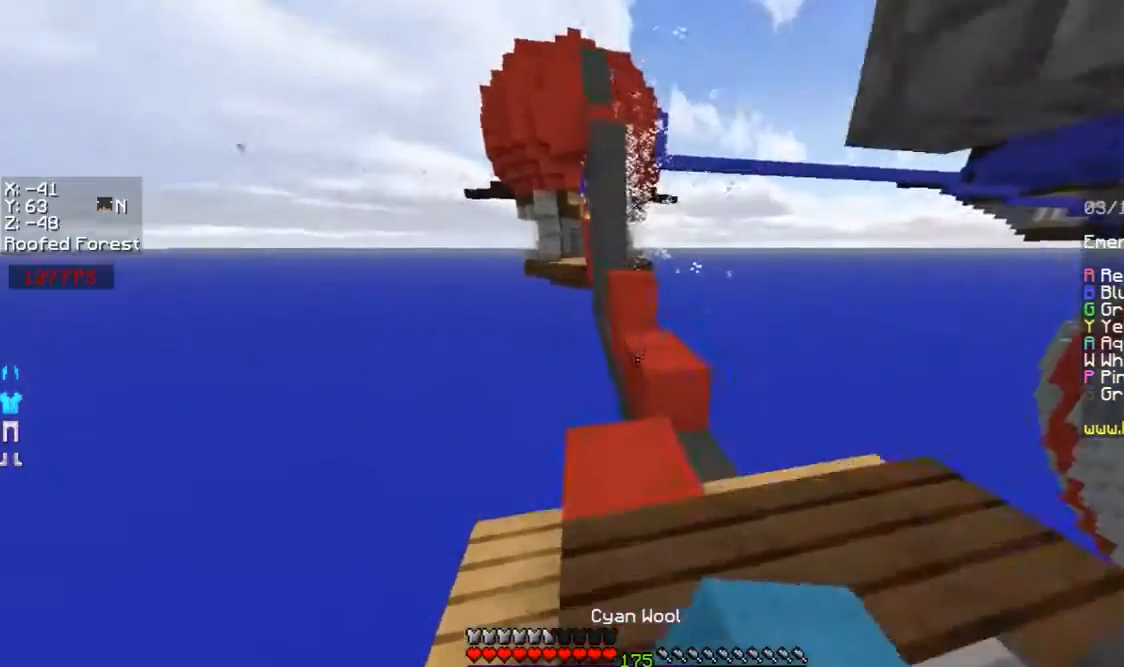
{"keys": ["w"], "mouse": [], "events": [[200, "mouse_right", "down"], [300, "space", "down"], [367, "mouse_right", "up"], [467, "space", "up"]]}
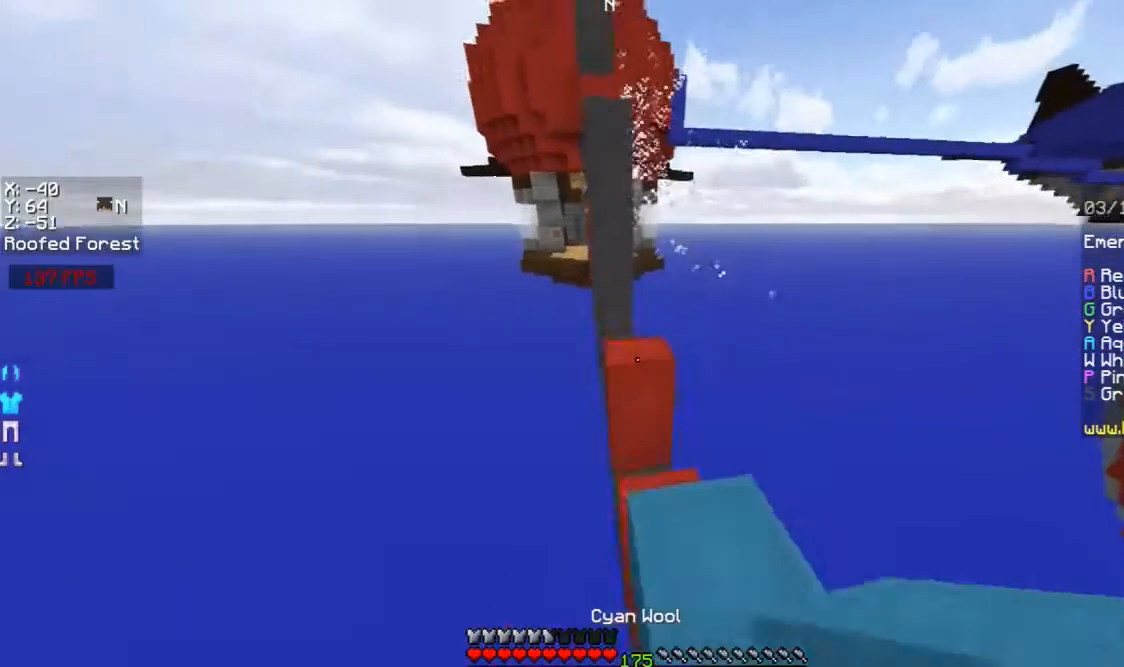
{"keys": ["w"], "mouse": ["right"], "events": [[167, "mouse_right", "down"], [200, "space", "down"], [267, "space", "up"]]}
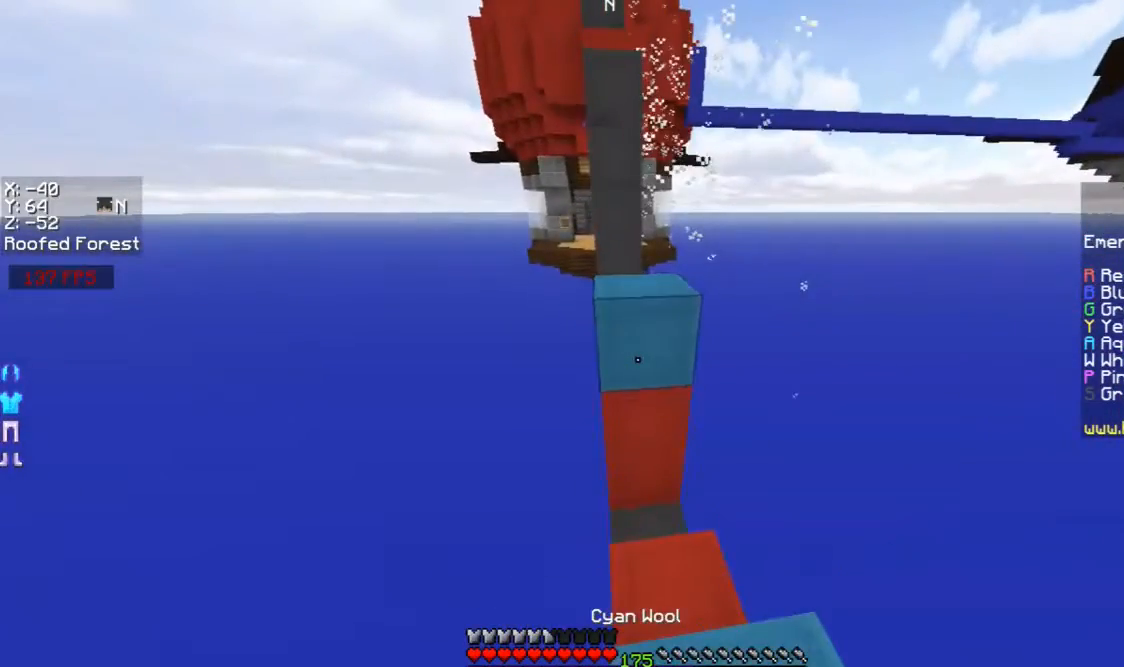
{"keys": ["d", "s"], "mouse": [], "events": [[267, "mouse_right", "up"], [267, "w", "up"], [367, "s", "down"], [400, "d", "down"]]}
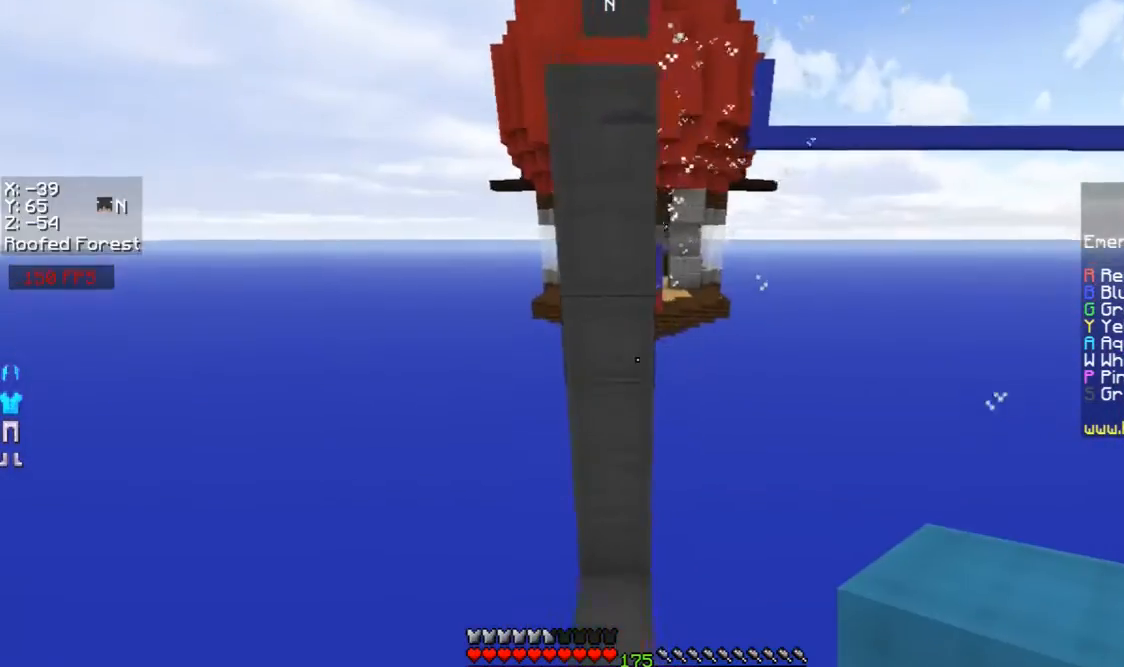
{"keys": ["space"], "mouse": [], "events": [[67, "d", "up"], [167, "s", "up"], [267, "a", "down"], [300, "space", "down"], [467, "a", "up"]]}
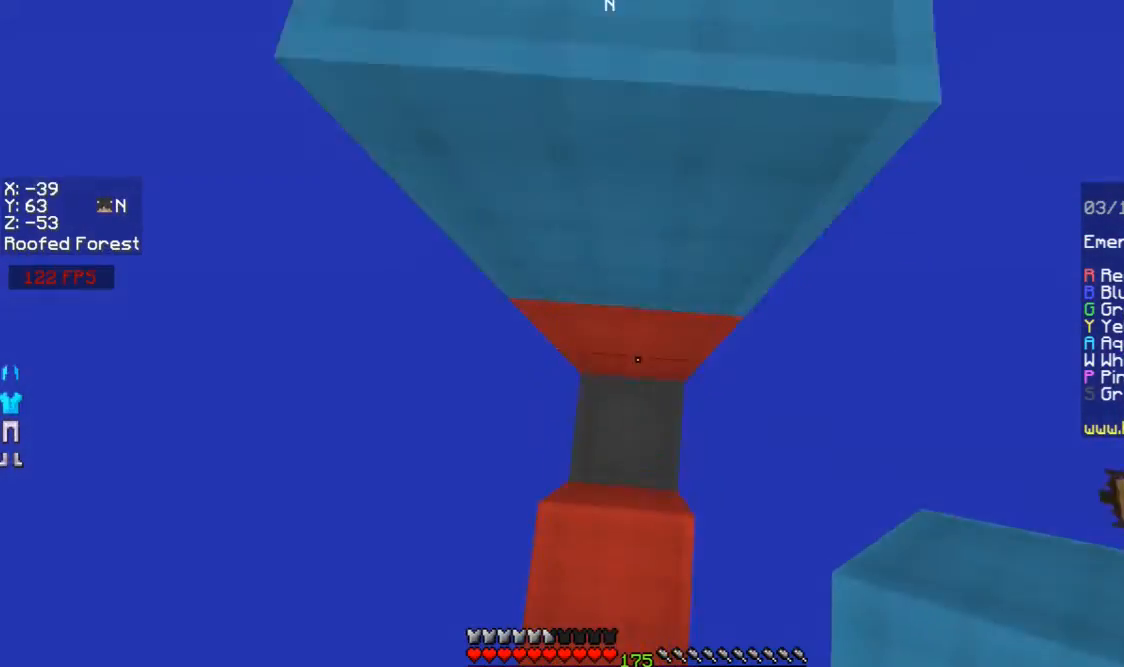
{"keys": ["space"], "mouse": [], "events": [[67, "mouse_right", "down"], [100, "d", "down"], [167, "mouse_right", "up"], [200, "d", "up"], [200, "space", "up"], [267, "s", "down"], [367, "mouse_right", "down"], [367, "s", "up"], [400, "mouse_right", "up"], [500, "space", "down"]]}
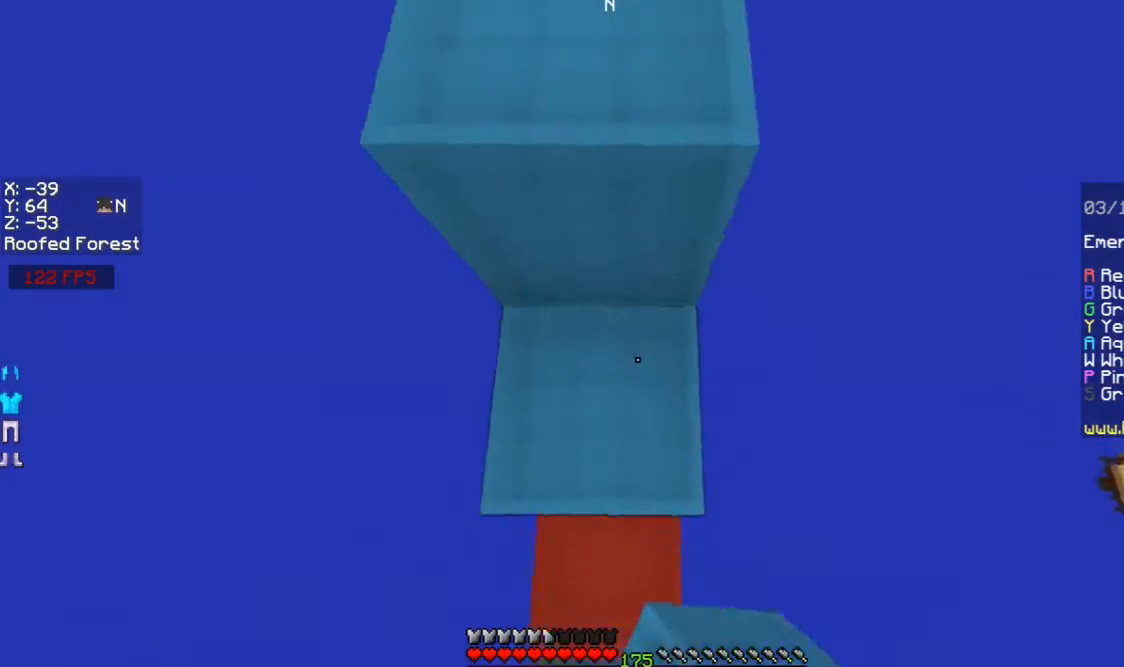
{"keys": [], "mouse": [], "events": [[167, "w", "down"], [200, "space", "up"], [367, "w", "up"]]}
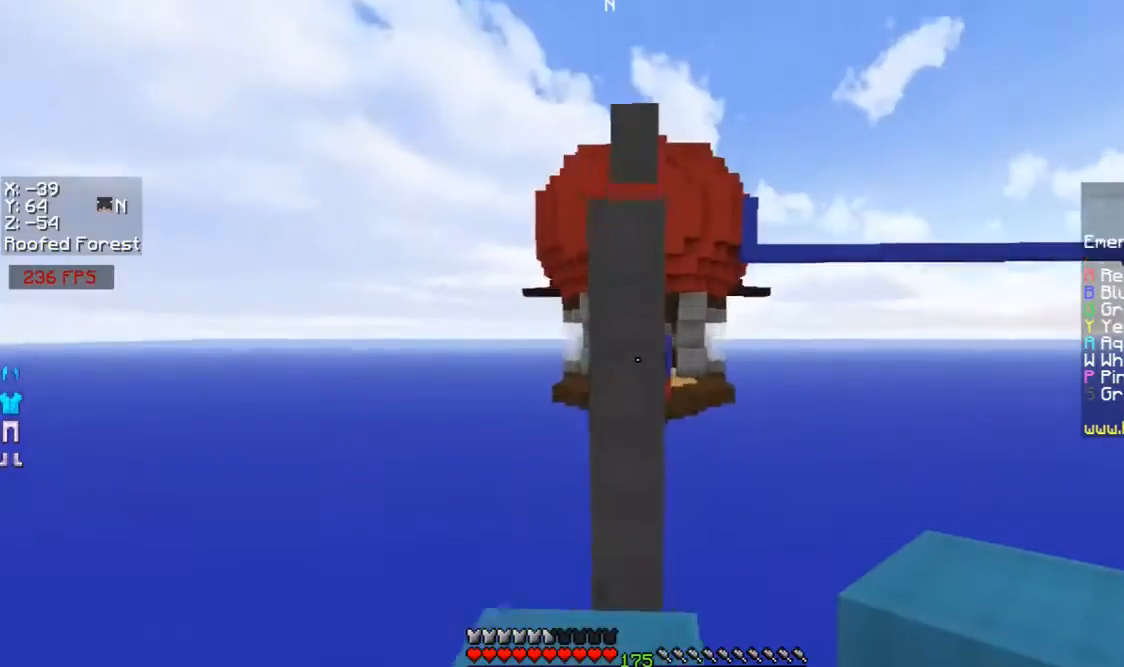
{"keys": ["w"], "mouse": [], "events": [[200, "w", "down"], [267, "space", "down"], [500, "space", "up"]]}
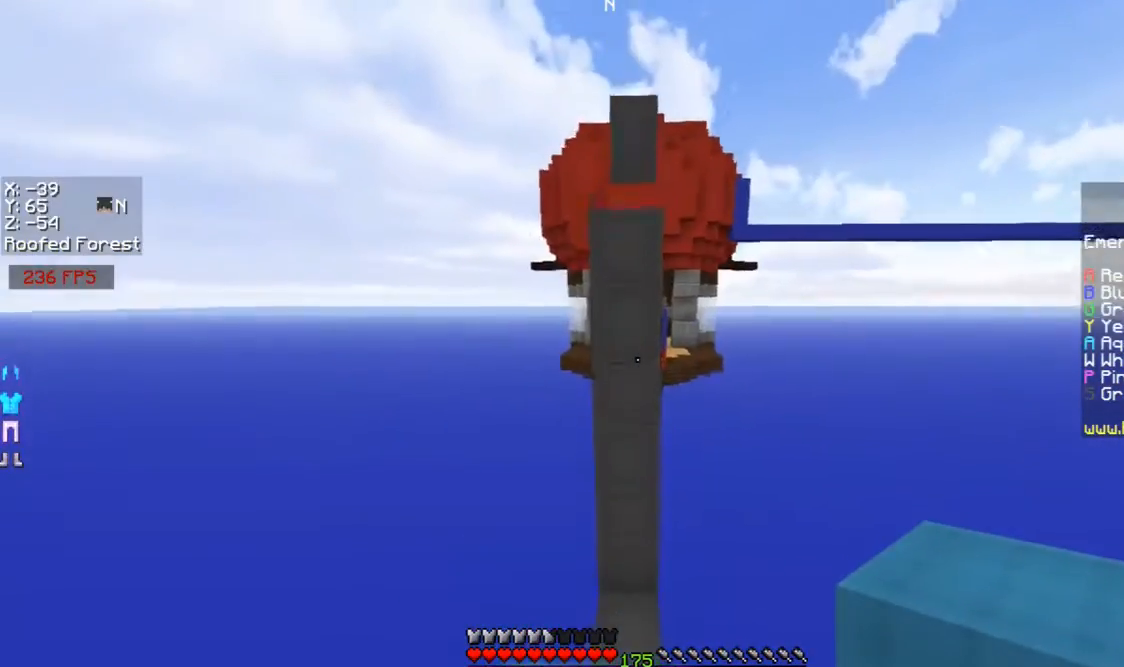
{"keys": ["w"], "mouse": [], "events": [[267, "mouse_right", "down"], [300, "space", "down"], [367, "mouse_right", "up"], [500, "space", "up"]]}
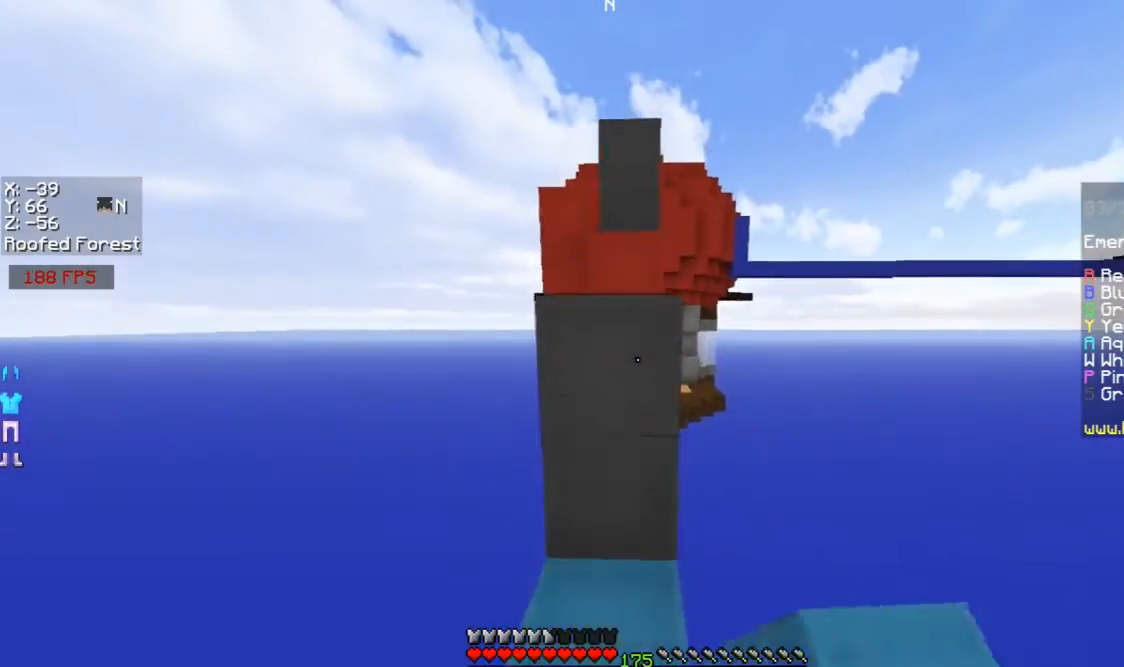
{"keys": [], "mouse": ["right"], "events": [[100, "mouse_left", "down"], [167, "mouse_left", "up"], [167, "space", "down"], [200, "mouse_left", "down"], [300, "mouse_left", "up"], [367, "a", "down"], [400, "space", "up"], [500, "a", "up"], [500, "mouse_right", "down"], [500, "w", "up"]]}
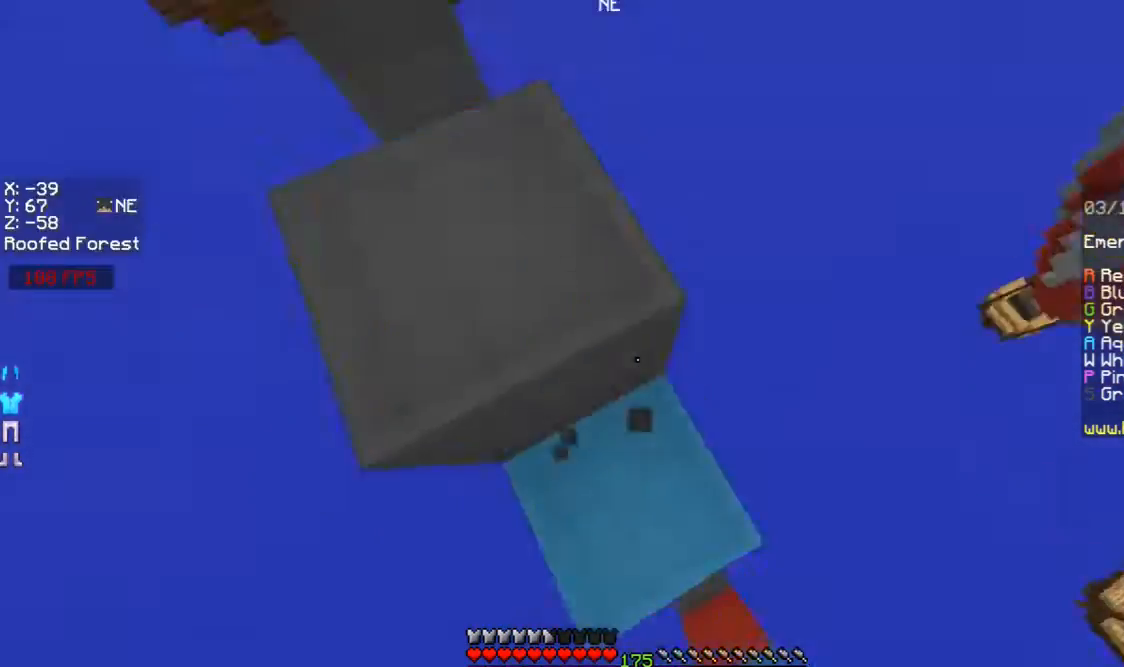
{"keys": ["w"], "mouse": ["right"], "events": [[67, "mouse_right", "up"], [100, "space", "down"], [167, "w", "down"], [300, "space", "up"], [367, "a", "down"], [467, "a", "up"], [500, "mouse_right", "down"]]}